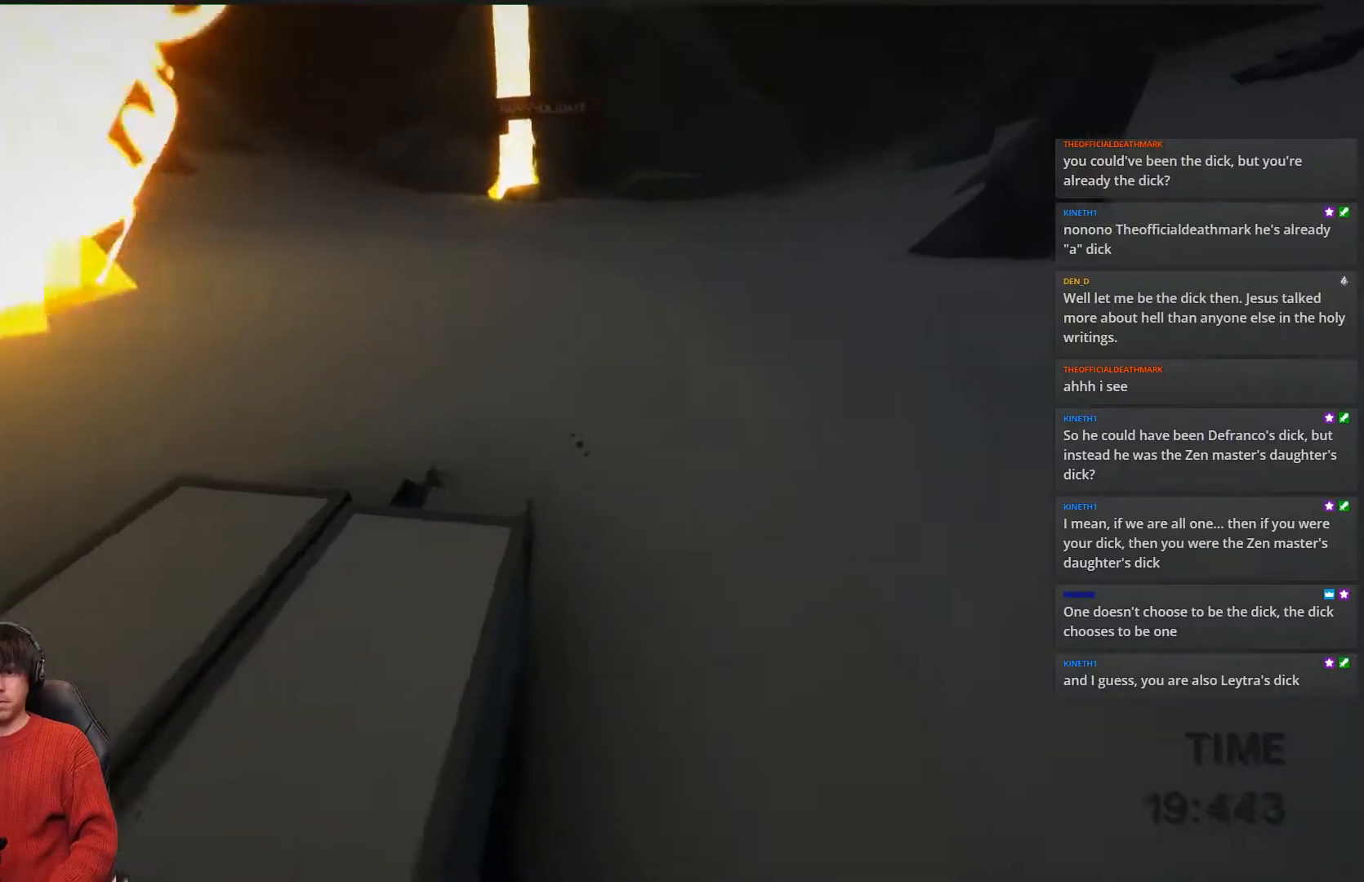
Gameplay with keyboard; each line is a JSON object with the keys held at the frame after it. "events" lists presses ("down") and releases ("up") of "a", "d", "r", "s", "shift", "space" and "w" between this image and that frame as [ms after this image, input, new state], when the widget could be followed in between. No other keys are recorded. Mouse input is not recorded.
{"keys": ["a", "shift", "space", "w"], "events": [[150, "a", "down"], [150, "space", "down"], [150, "w", "down"]]}
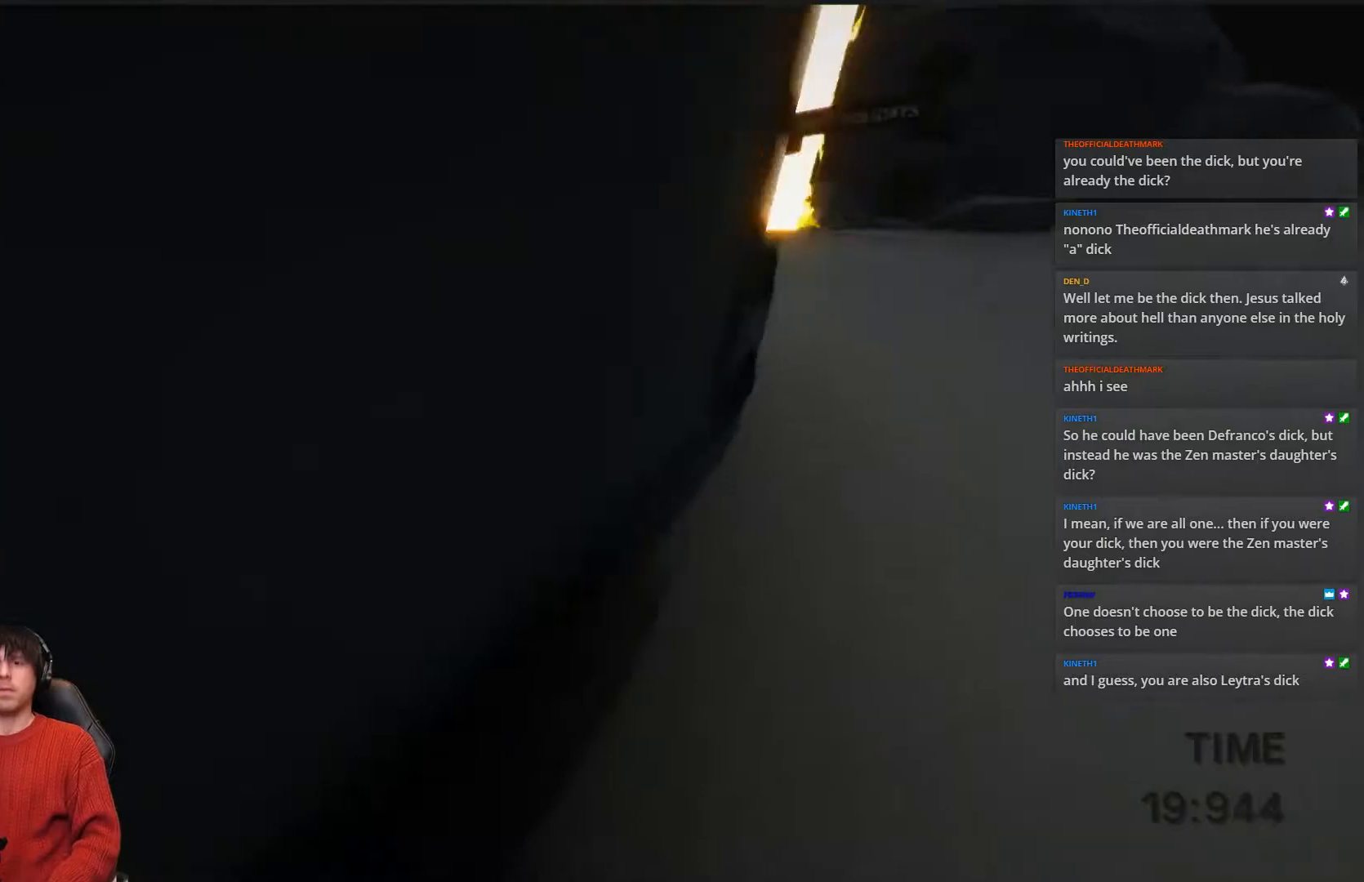
{"keys": ["a", "shift", "space", "w"], "events": []}
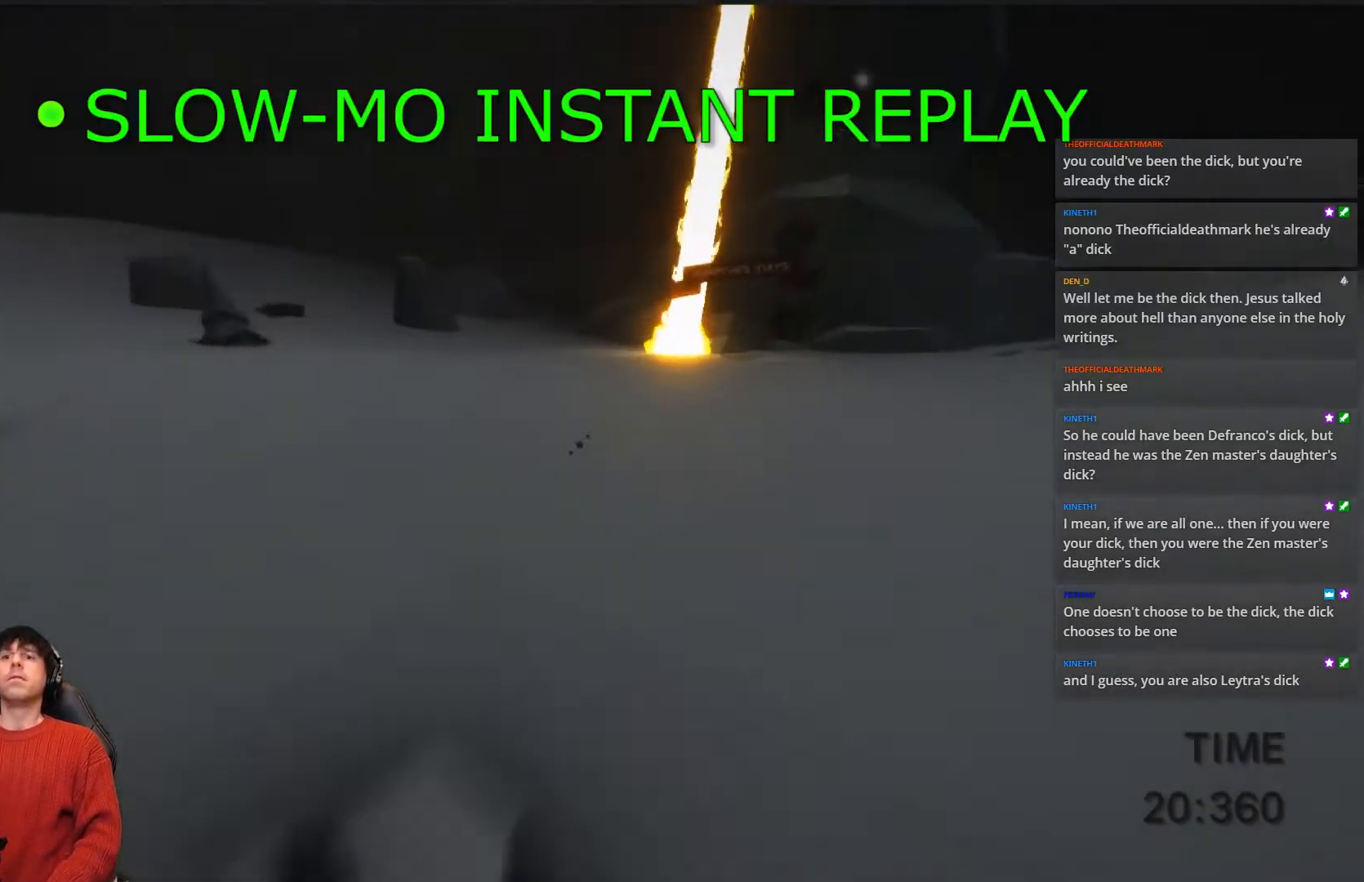
{"keys": ["a", "shift", "space", "w"], "events": []}
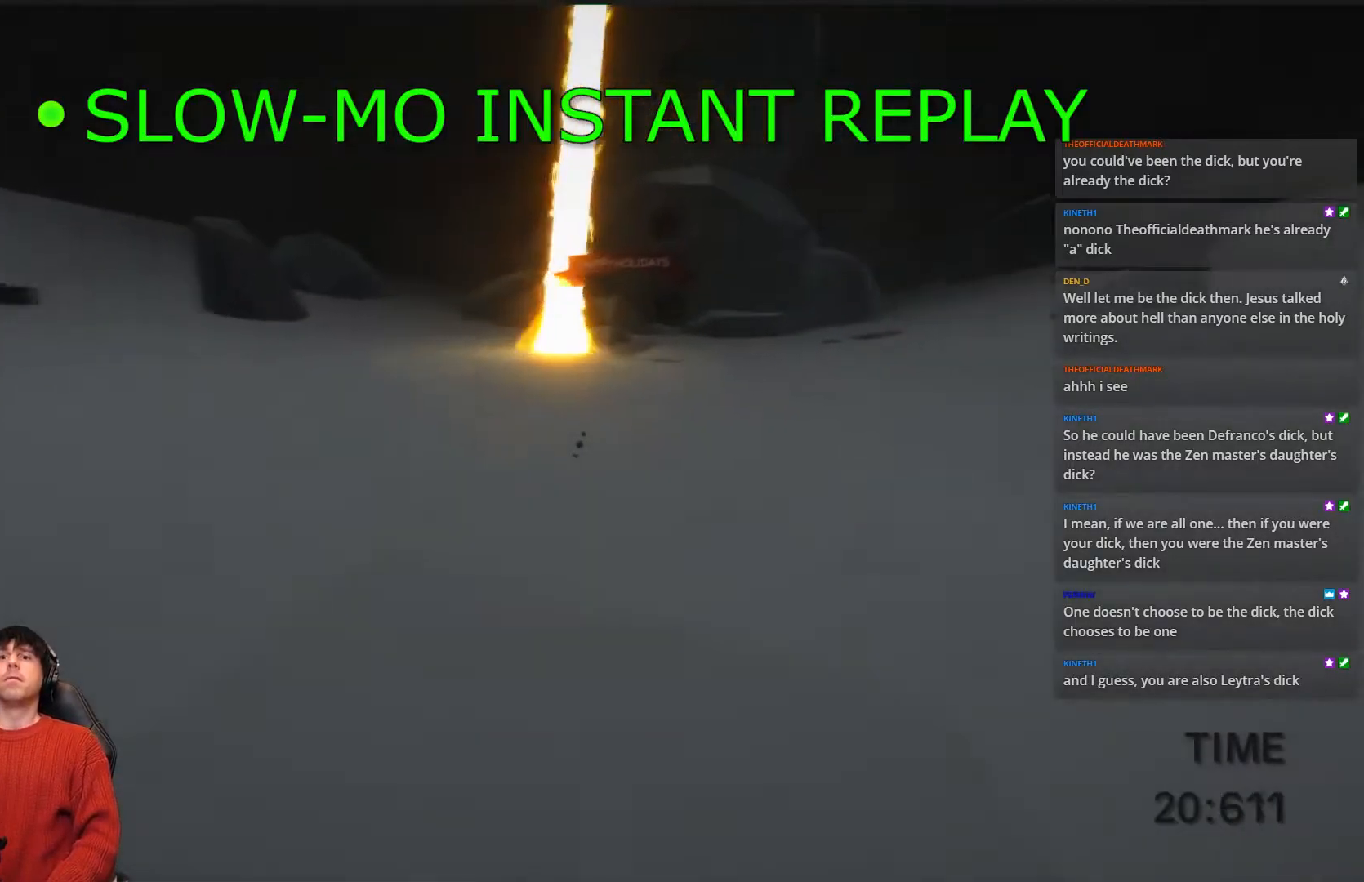
{"keys": ["a", "shift", "space", "w"], "events": []}
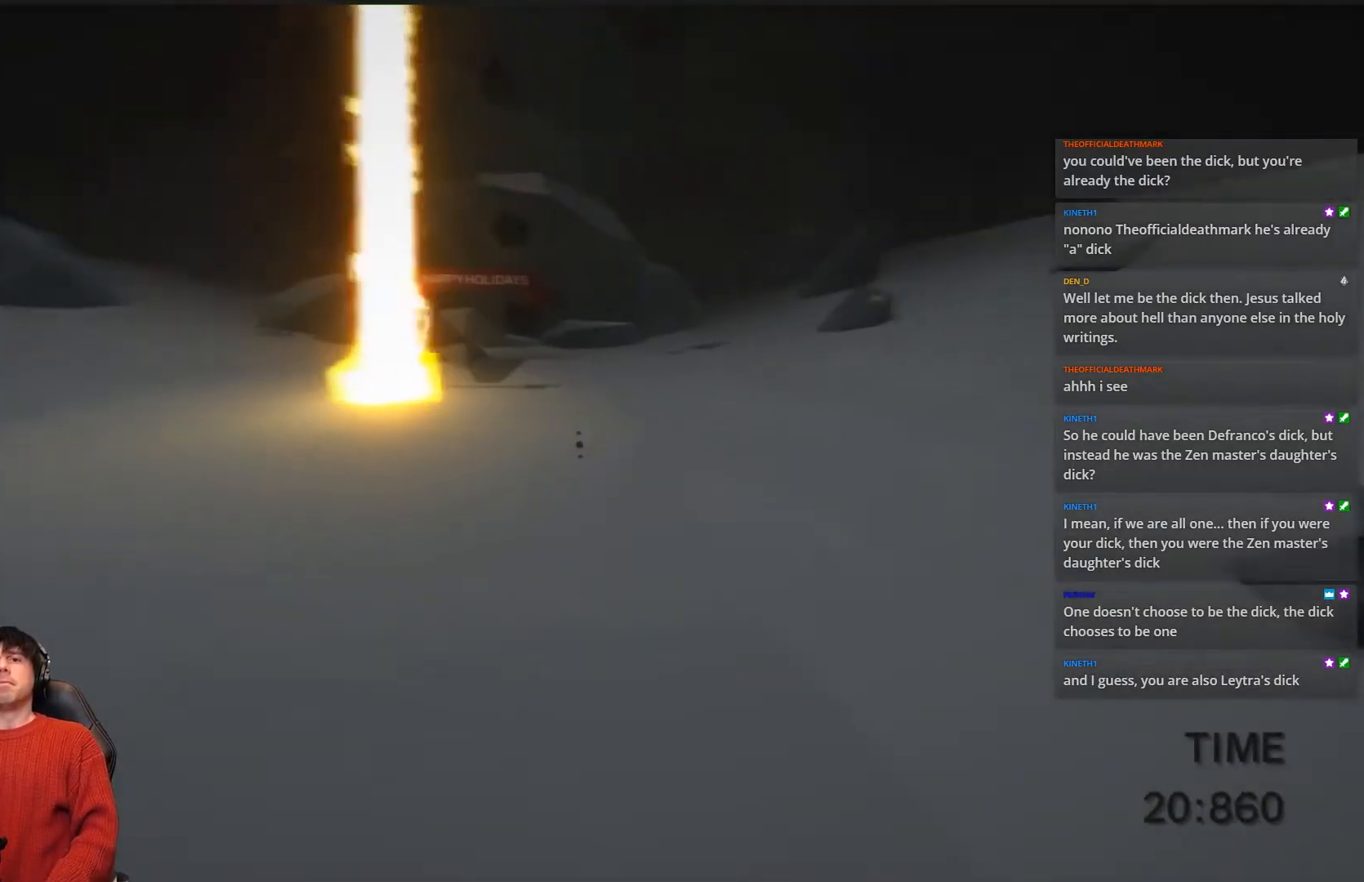
{"keys": ["shift", "space", "w"], "events": [[317, "a", "up"]]}
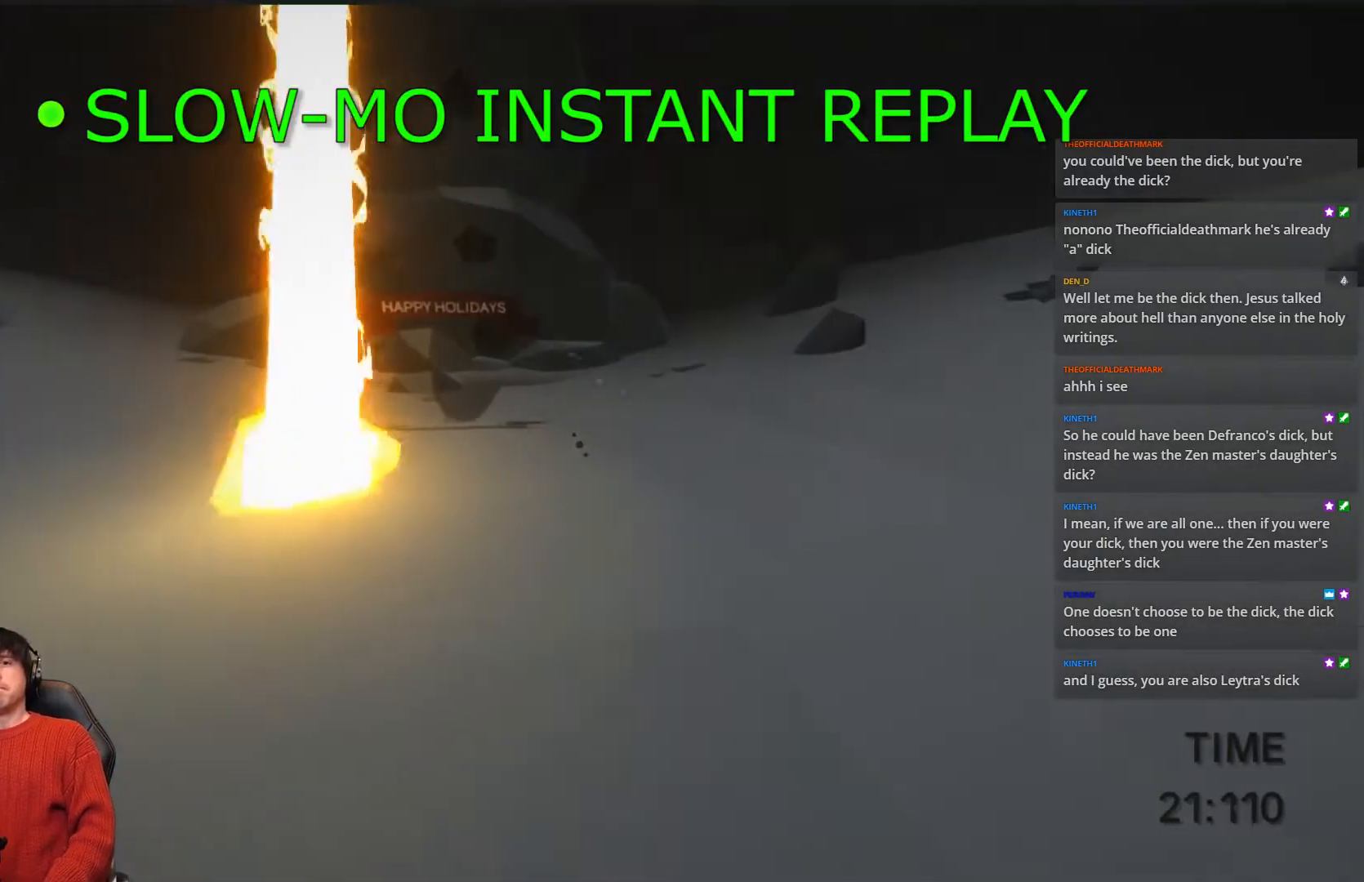
{"keys": ["shift", "space", "w"], "events": []}
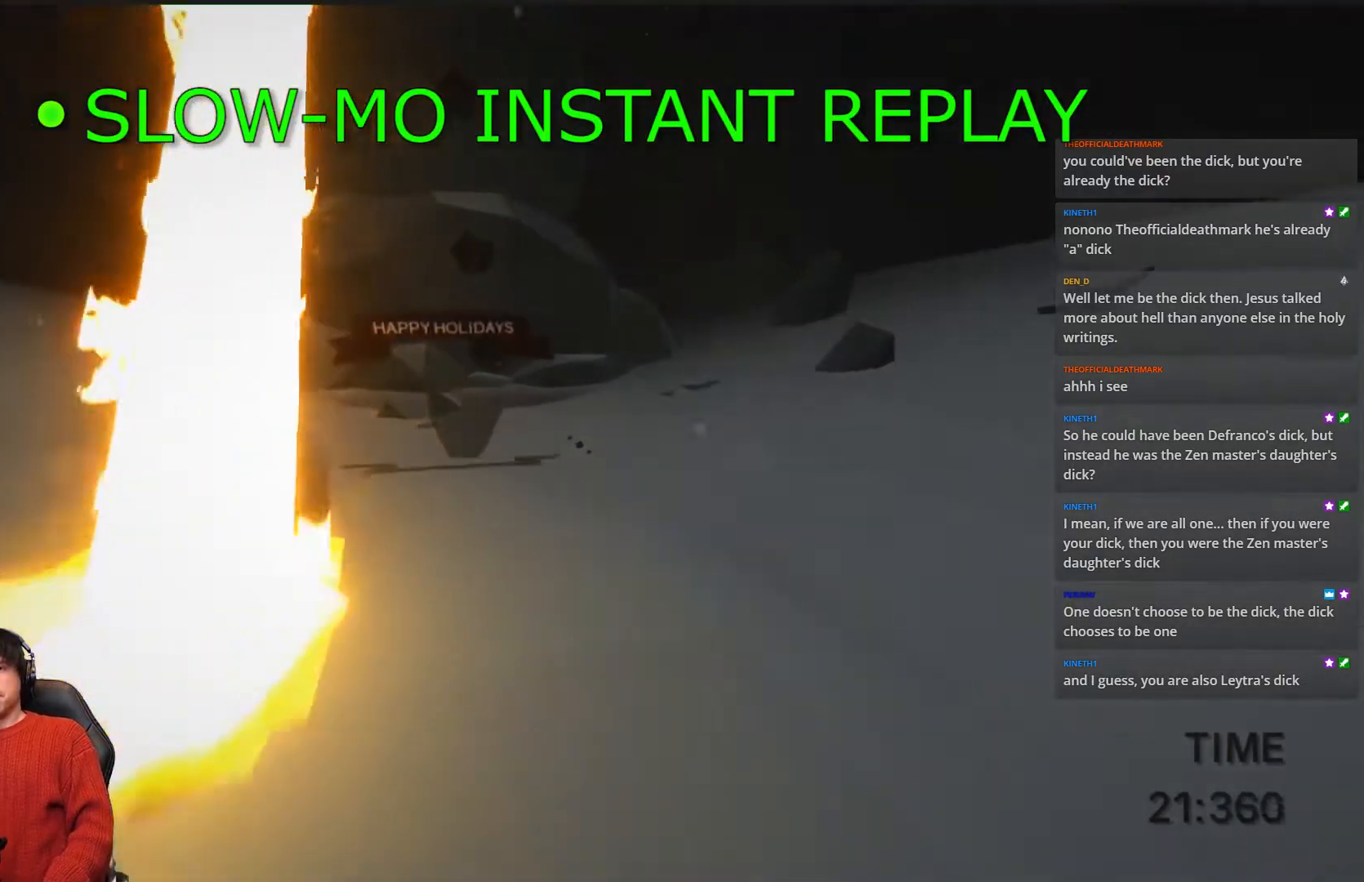
{"keys": ["a", "shift", "space", "w"], "events": [[183, "a", "down"]]}
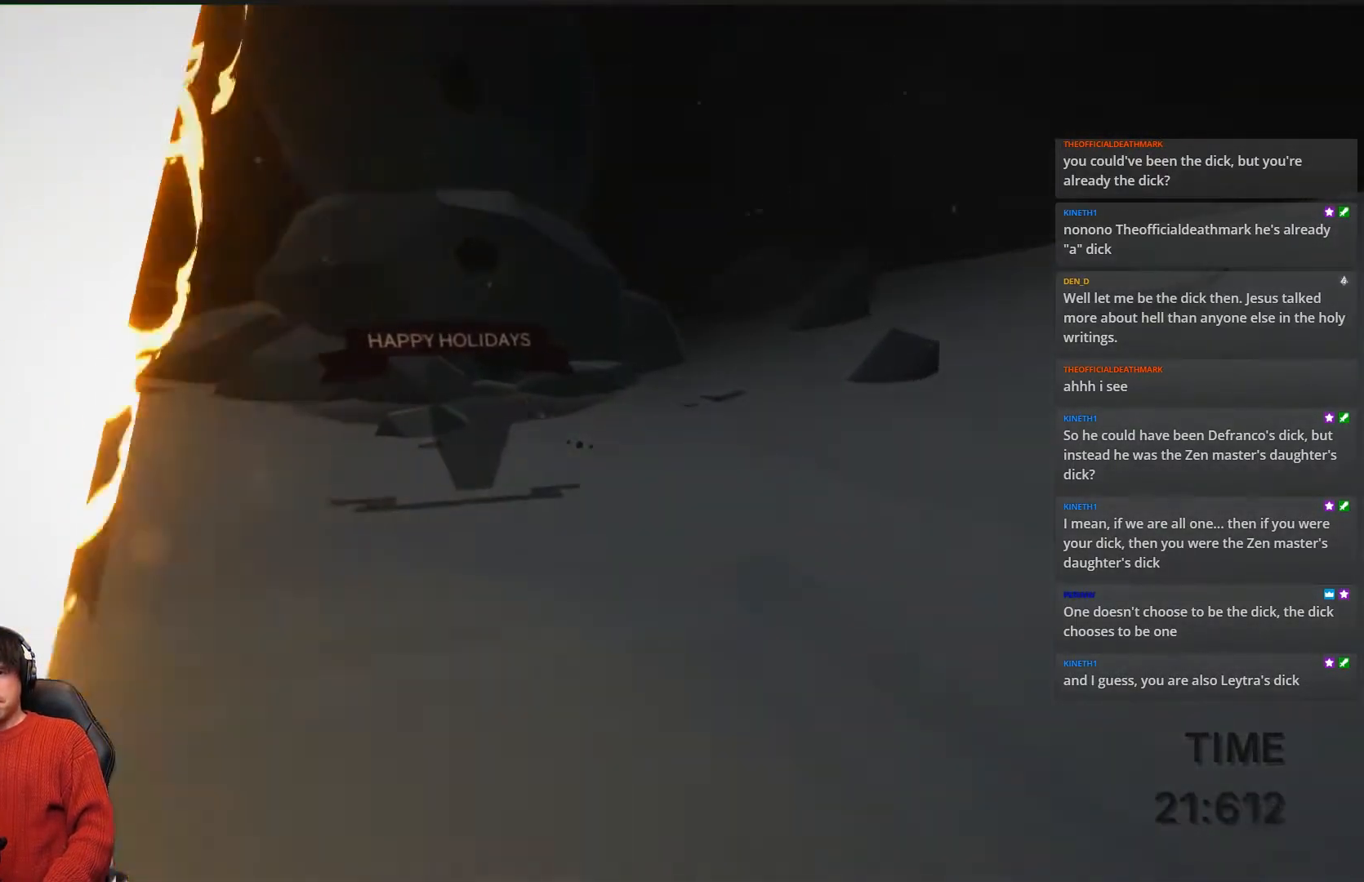
{"keys": ["shift", "space", "w"], "events": [[250, "a", "up"]]}
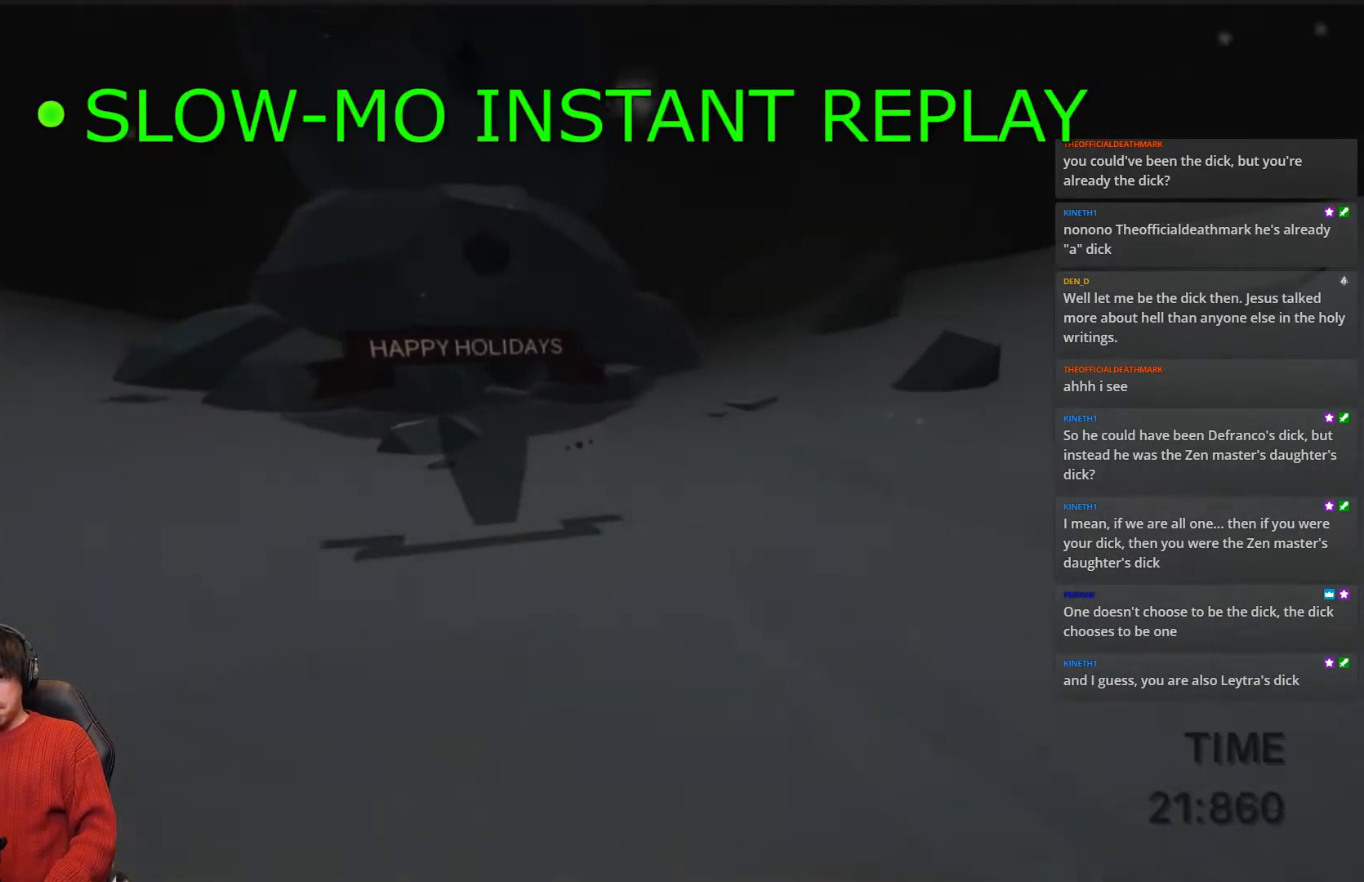
{"keys": ["a", "shift", "space", "w"], "events": [[450, "a", "down"]]}
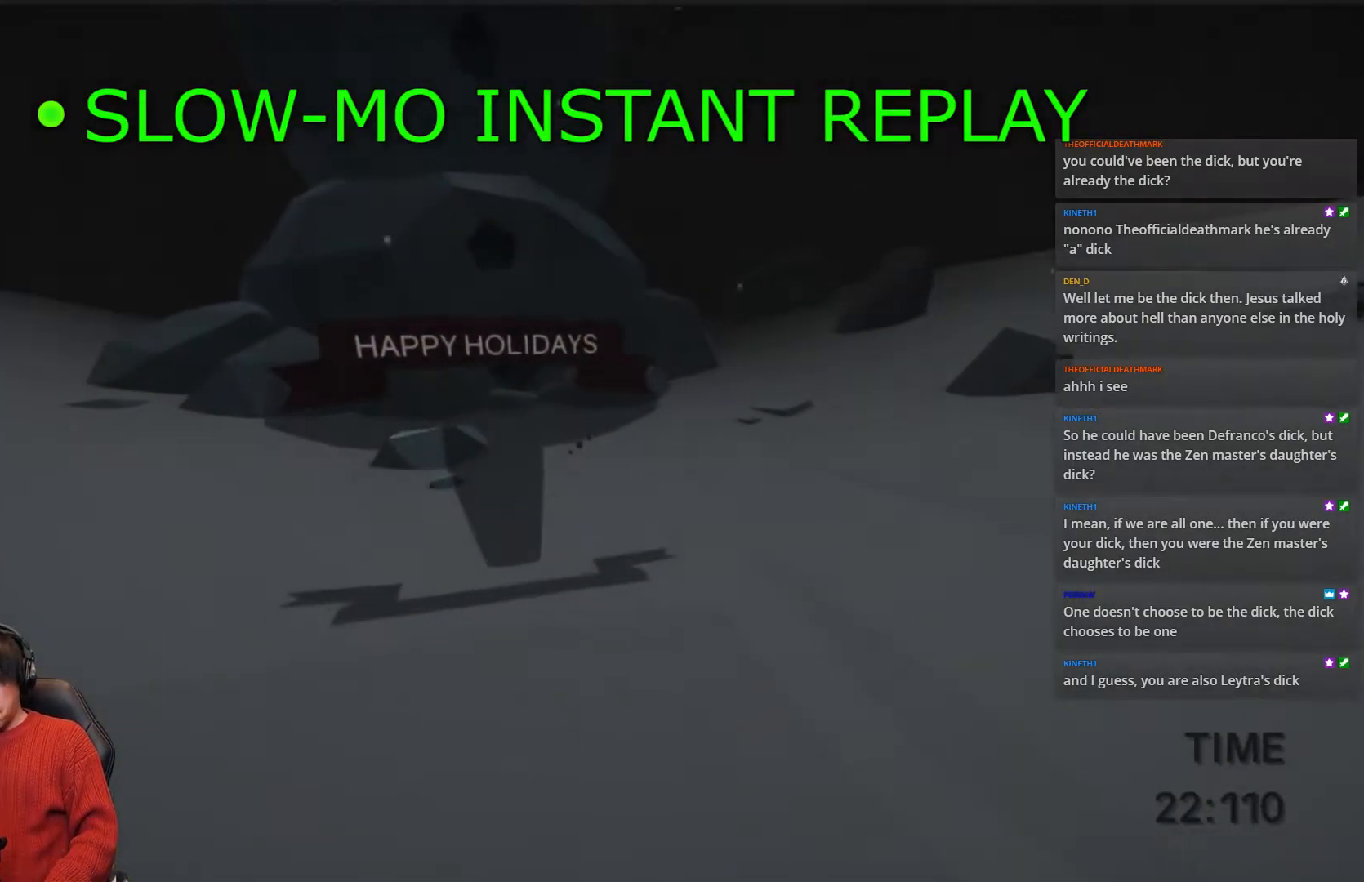
{"keys": ["a", "shift", "space", "w"], "events": []}
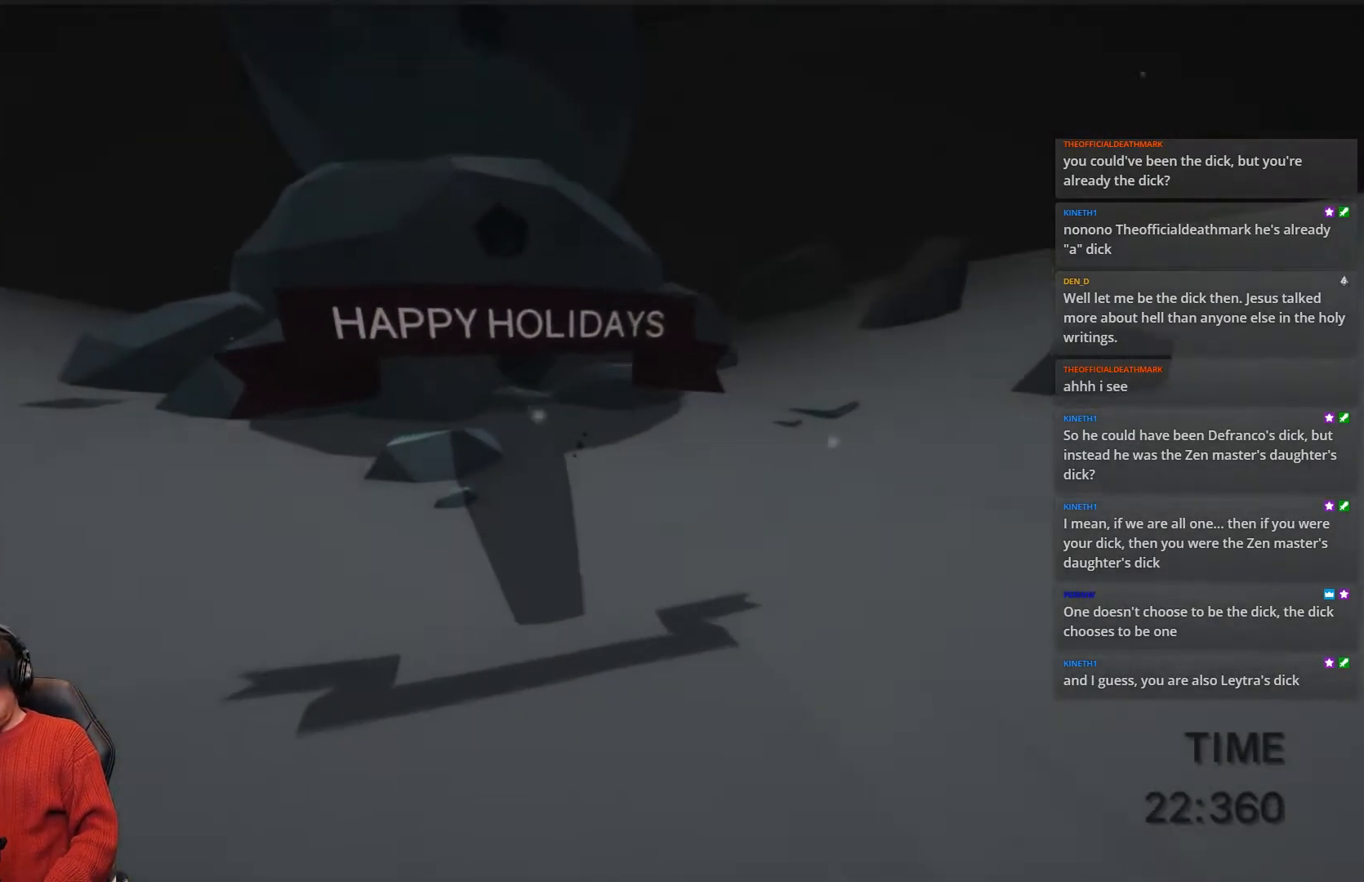
{"keys": ["a", "shift", "space", "w"], "events": [[17, "a", "up"], [217, "a", "down"]]}
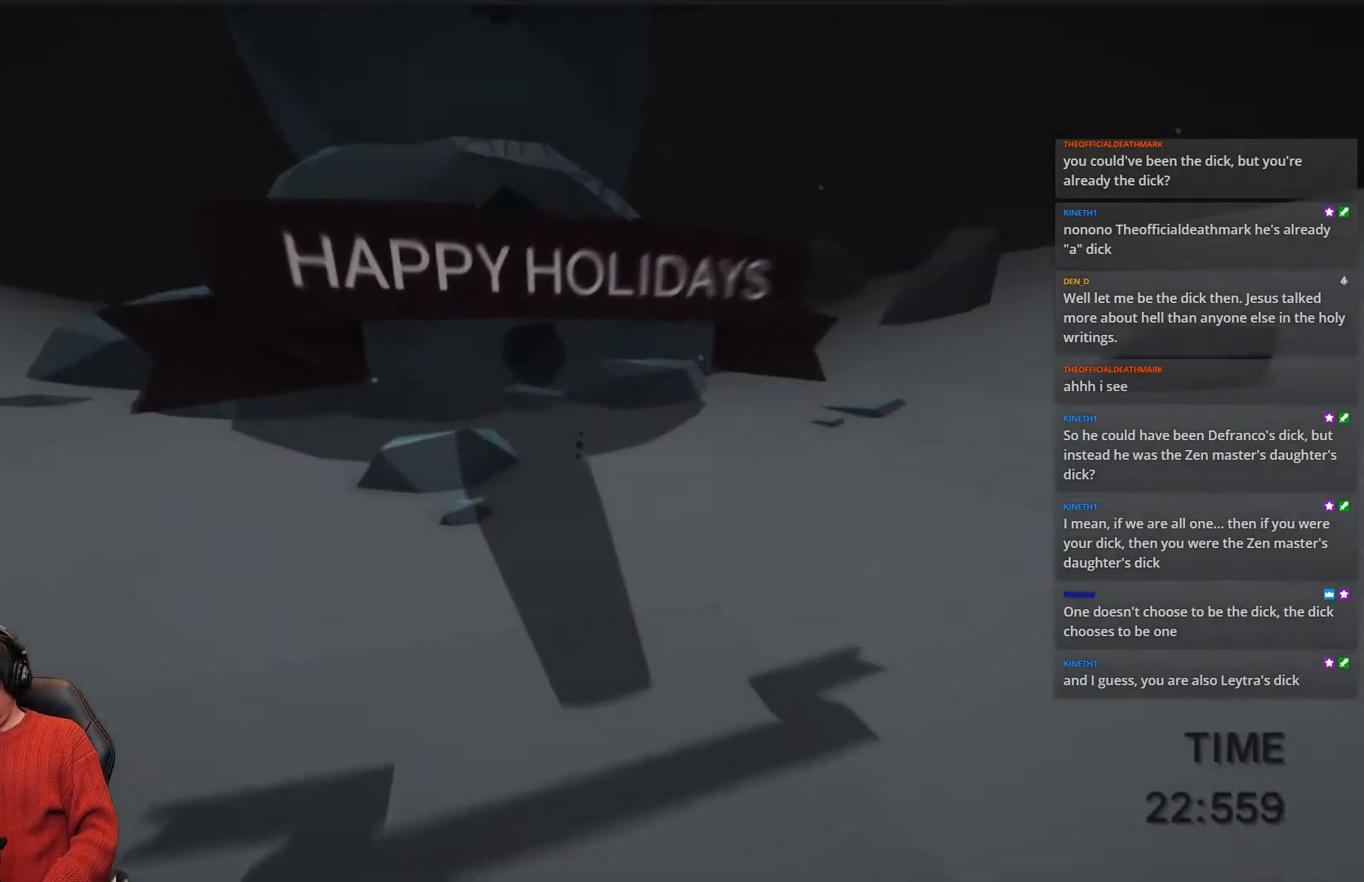
{"keys": ["a", "shift", "space", "w"], "events": []}
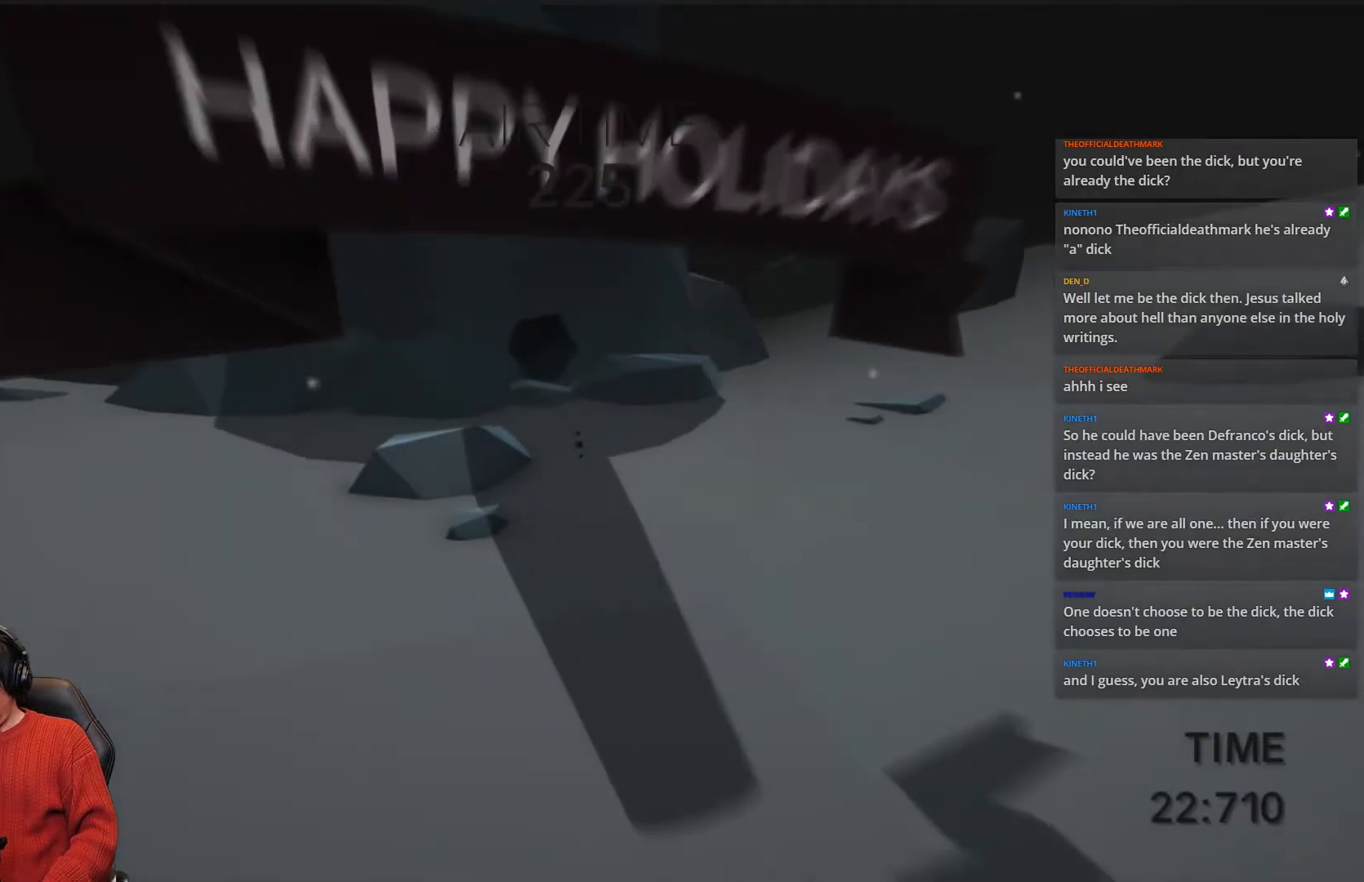
{"keys": ["a", "shift", "space", "w"], "events": []}
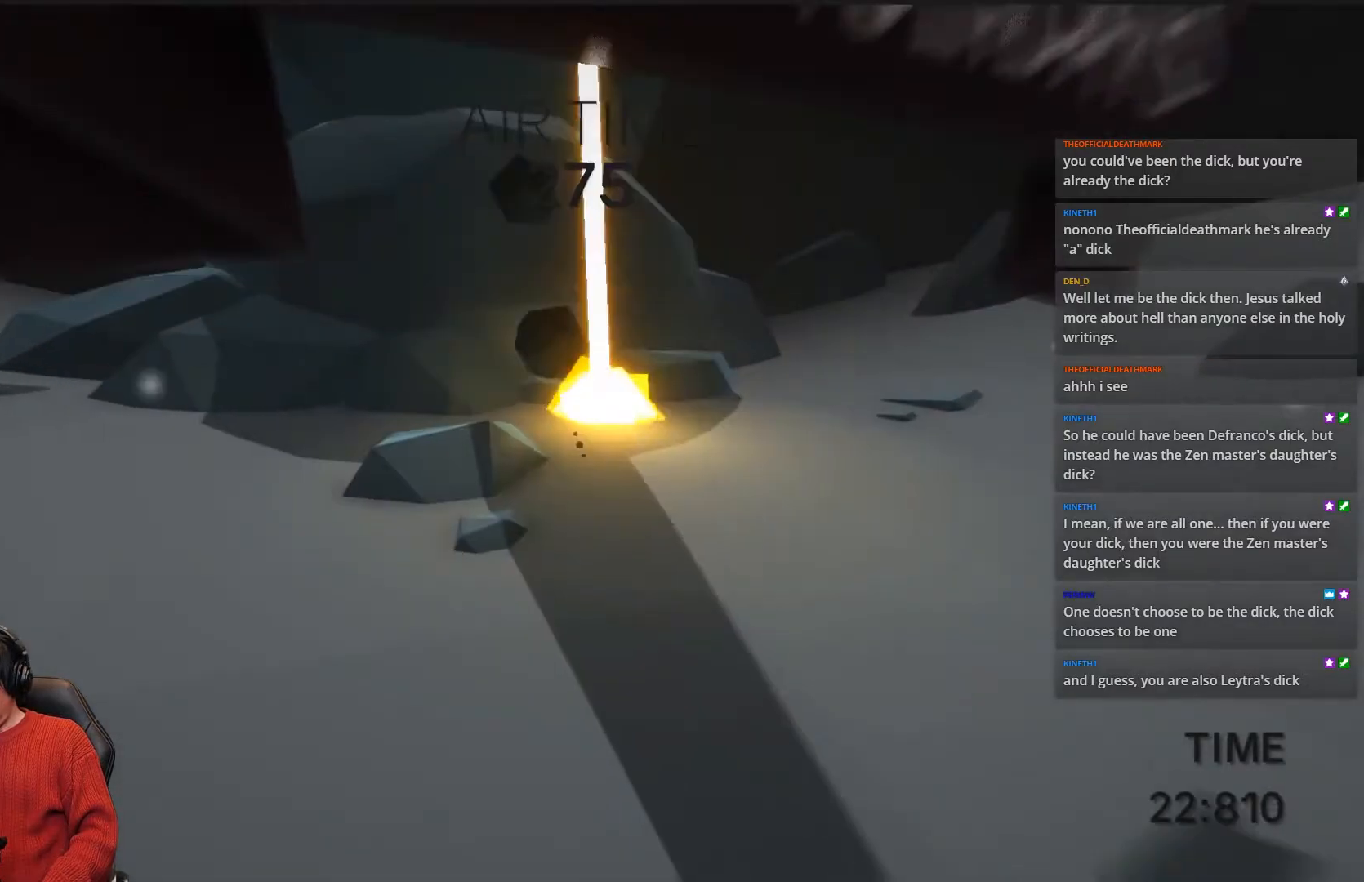
{"keys": ["a", "shift", "space", "w"], "events": []}
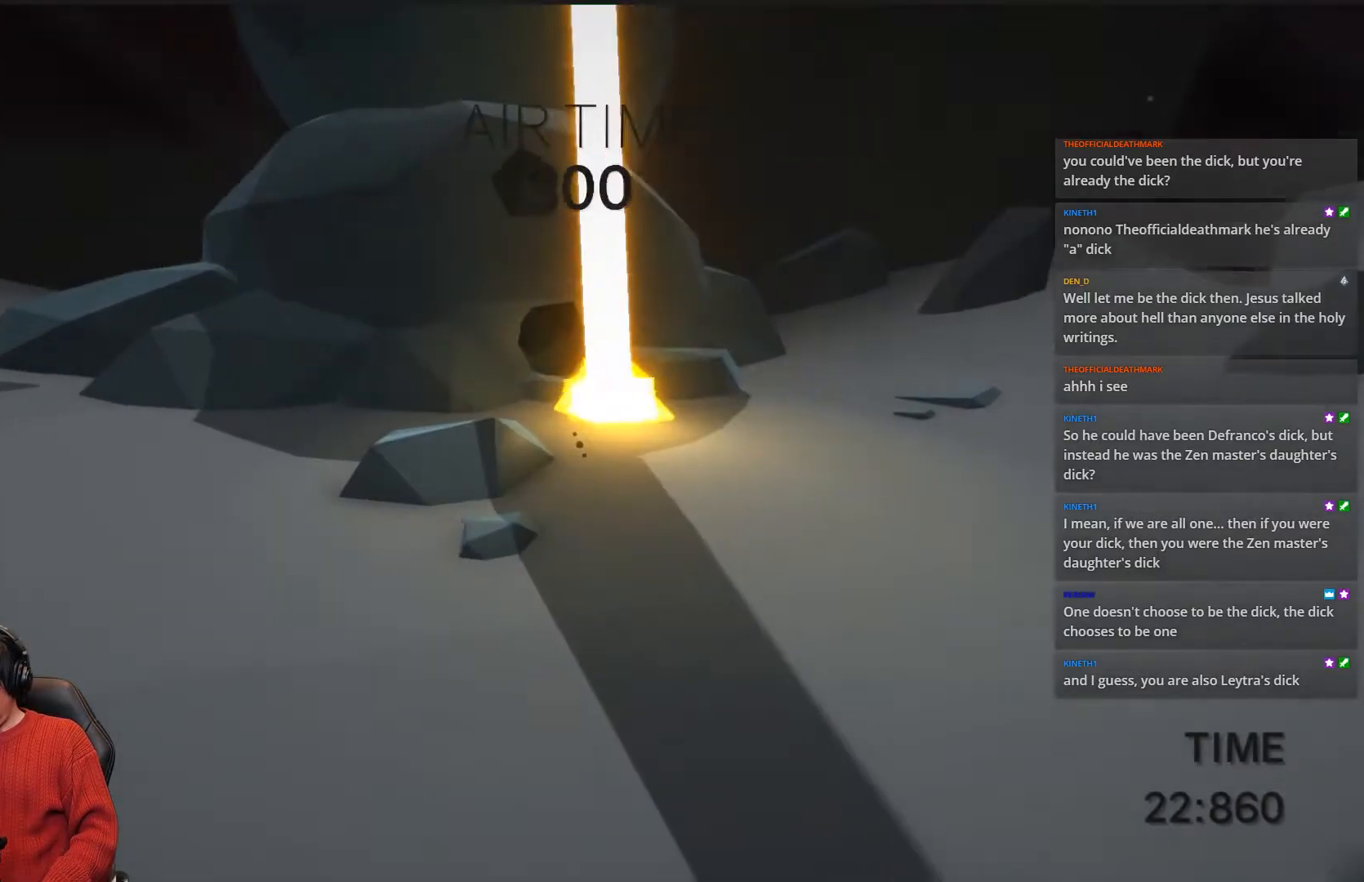
{"keys": ["a", "shift", "space", "w"], "events": []}
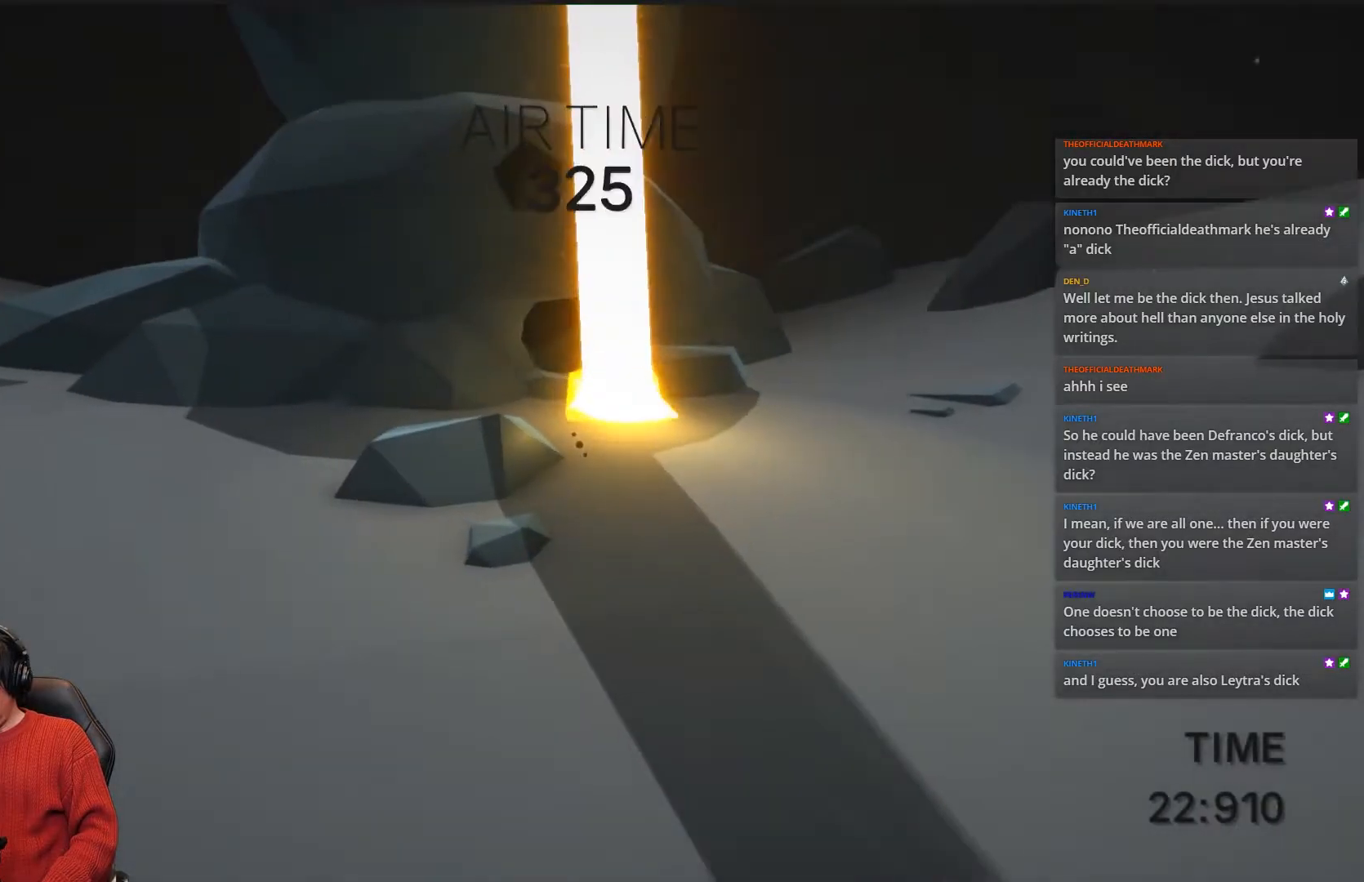
{"keys": ["a", "shift", "space", "w"], "events": []}
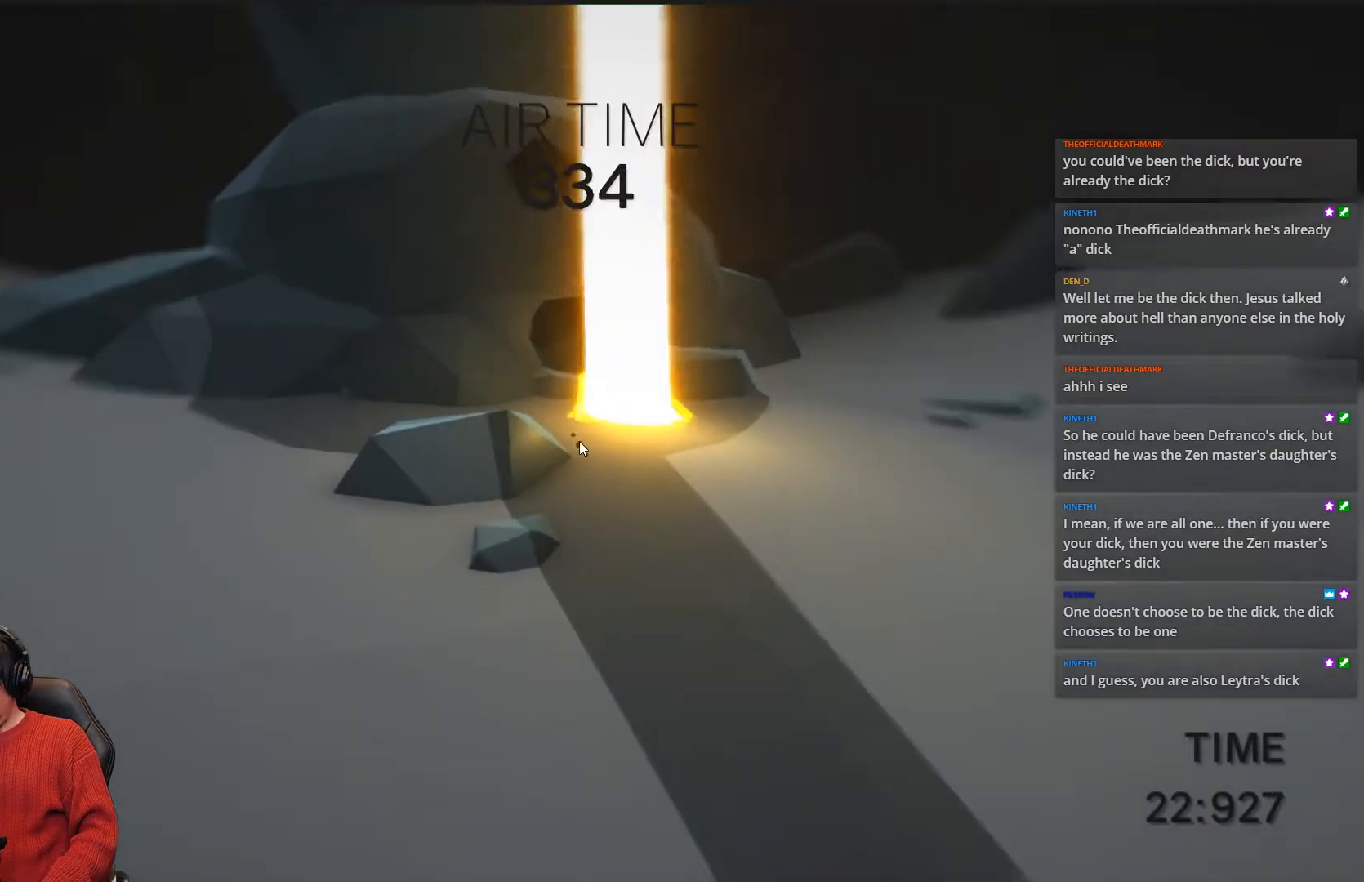
{"keys": ["a", "shift", "space", "w"], "events": []}
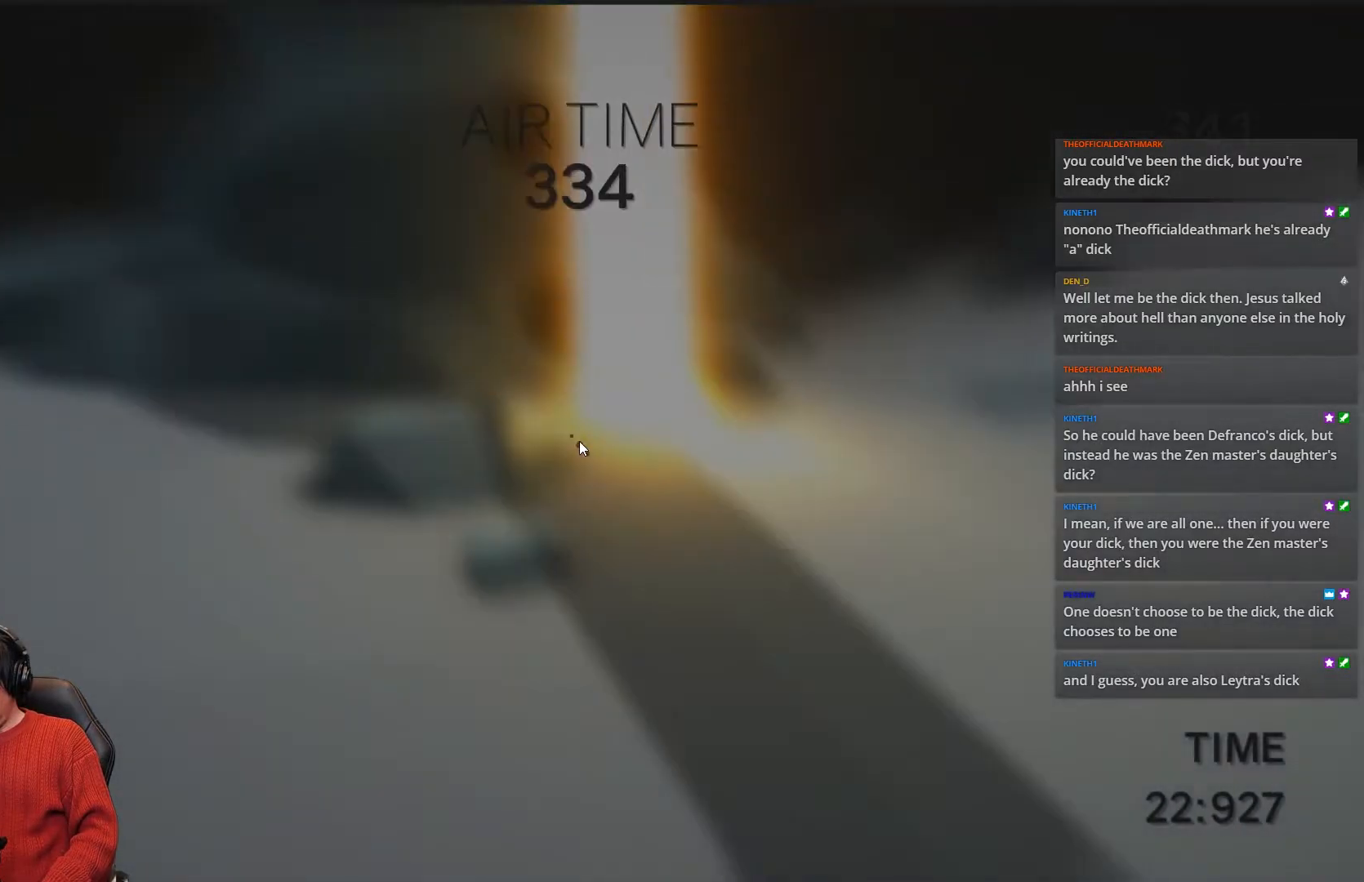
{"keys": ["a", "shift", "space", "w"], "events": []}
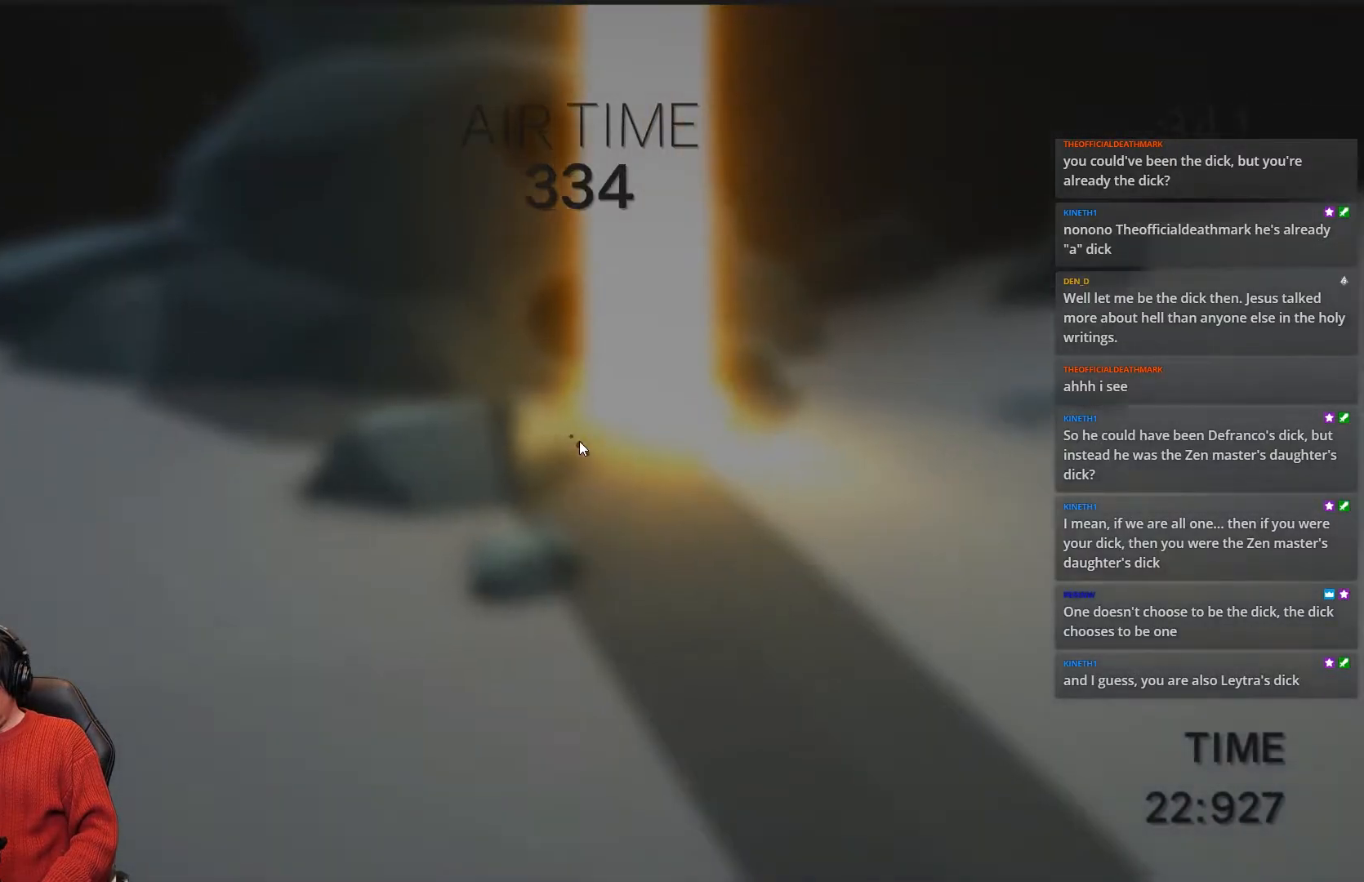
{"keys": ["a", "shift", "w"], "events": [[100, "space", "up"]]}
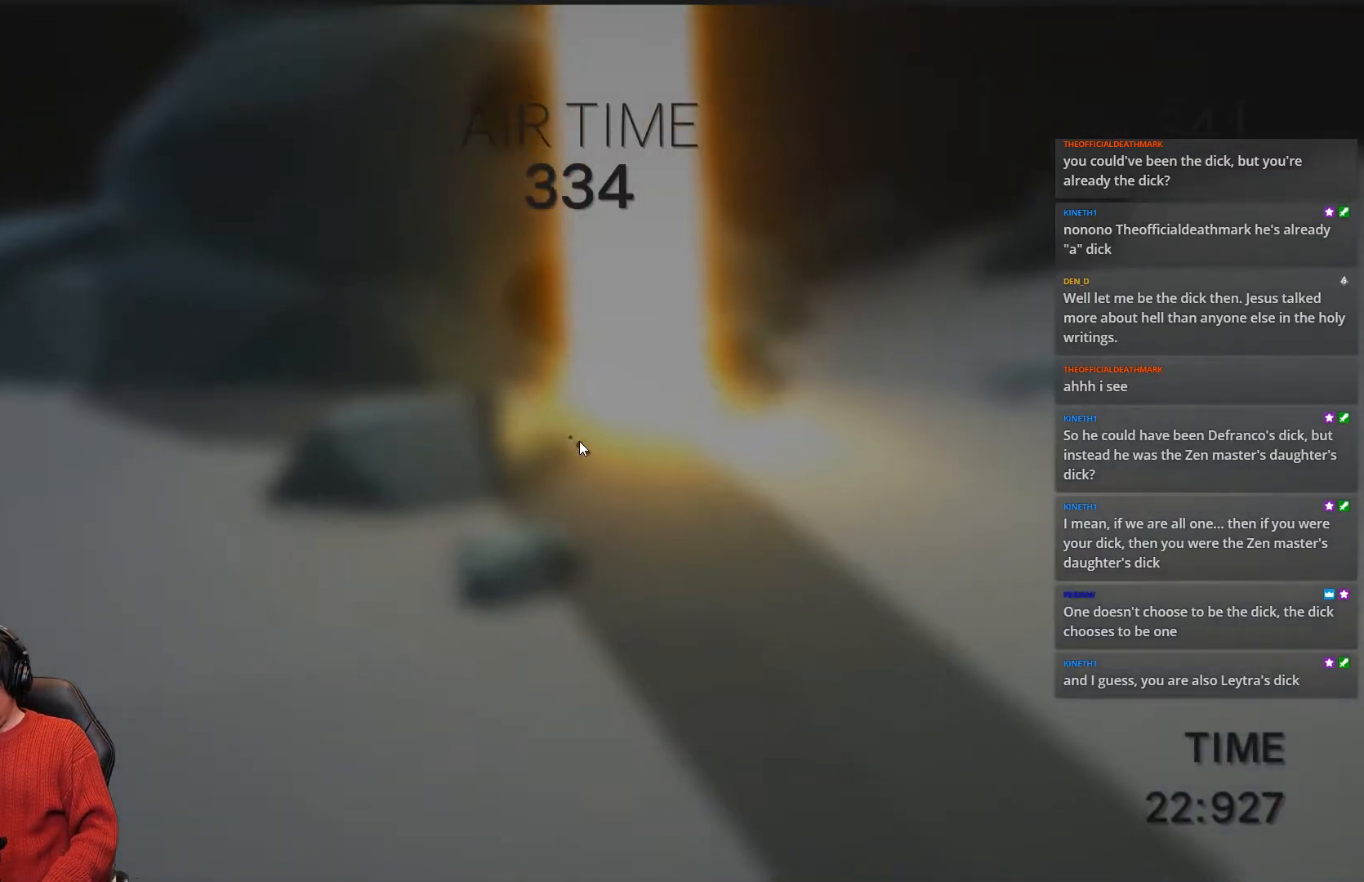
{"keys": [], "events": [[100, "a", "up"], [100, "shift", "up"], [100, "w", "up"]]}